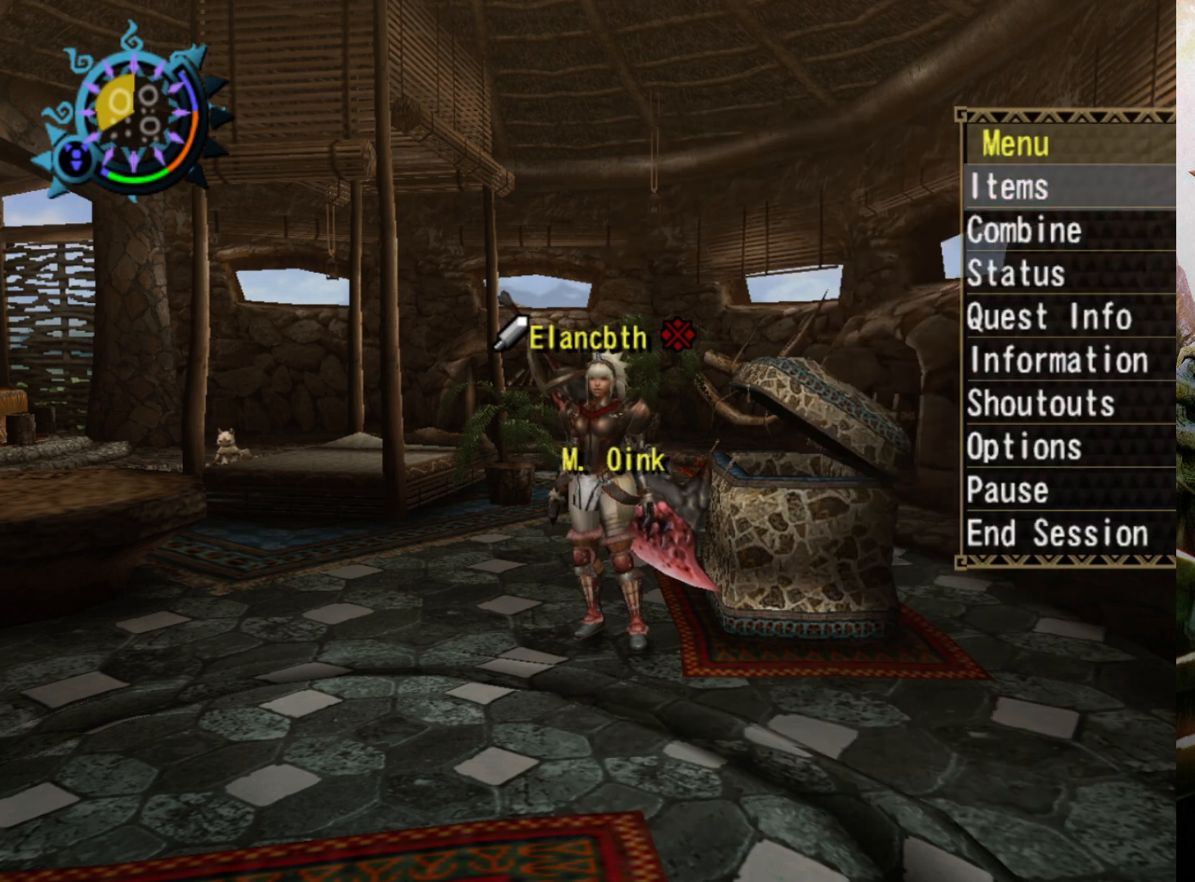
Gameplay with a controller (PlayStation layout); each line is a JSON object with the inputs held at the frame after it. "events" lists button and stick changes between this image and that frame as [ms after this image, input, new state], when the widget could be followed in between. Not read: L3 R3.
{"buttons": ["R2"], "left_stick": "left", "right_stick": "center", "events": [[33, "CROSS", "up"], [100, "CROSS", "down"], [200, "CROSS", "up"], [200, "left_stick", "left"], [400, "R2", "down"]]}
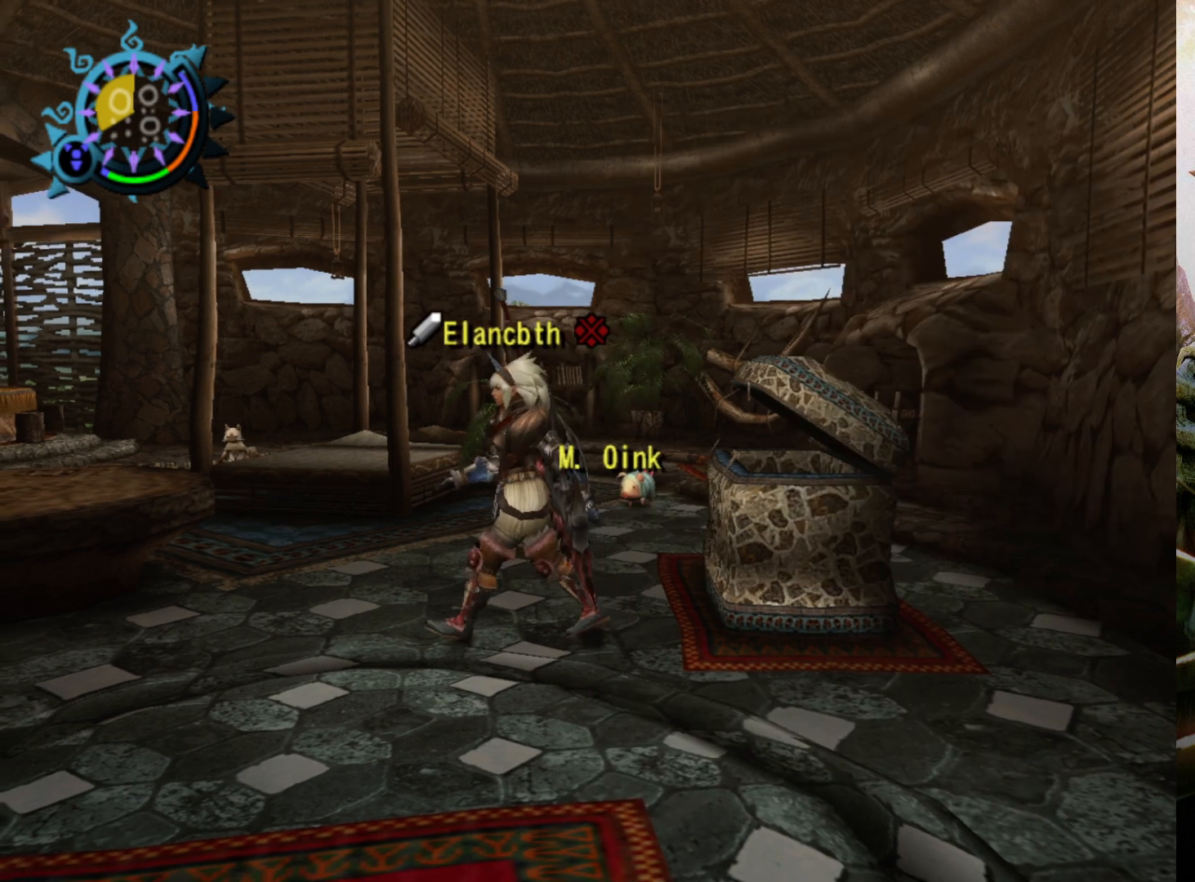
{"buttons": ["R2"], "left_stick": "down", "right_stick": "center", "events": [[67, "left_stick", "up-left"], [367, "left_stick", "down-left"], [500, "left_stick", "down"]]}
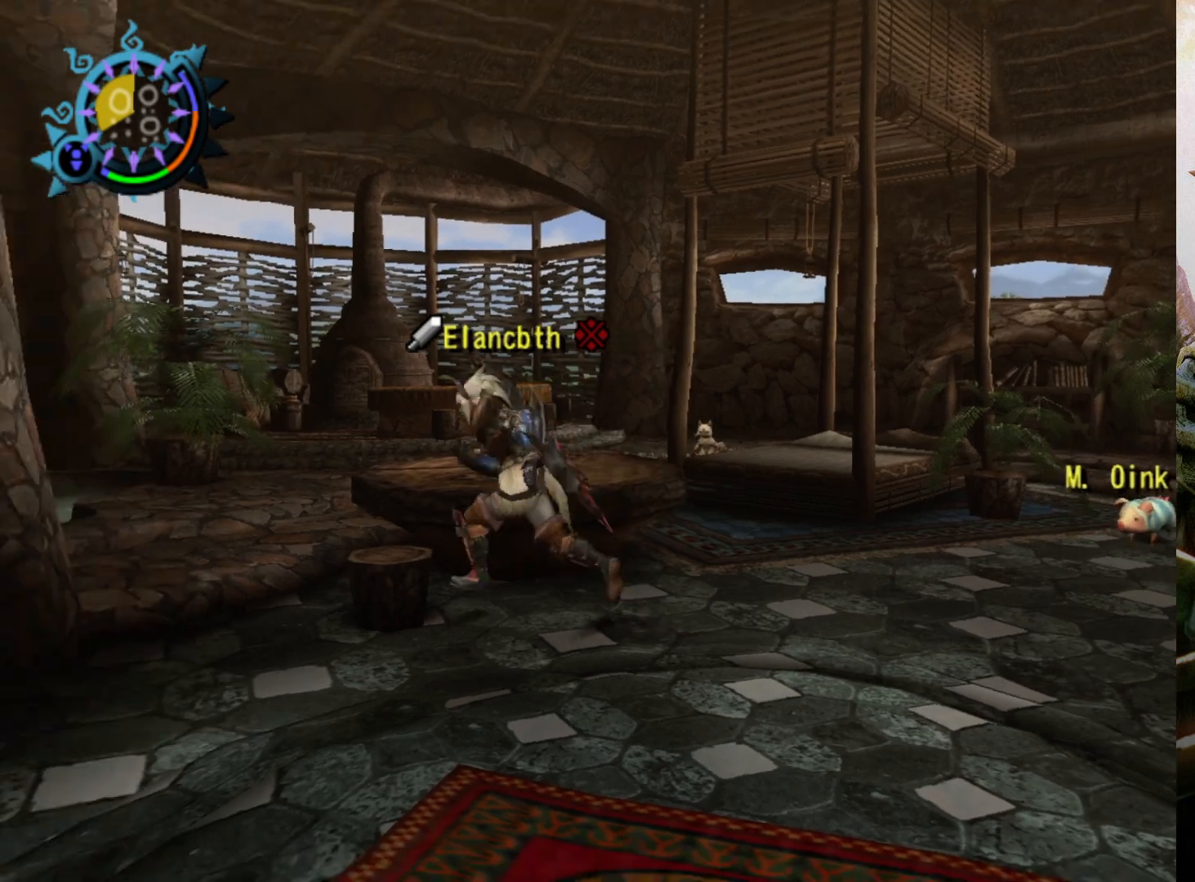
{"buttons": ["R2"], "left_stick": "right", "right_stick": "center", "events": [[167, "left_stick", "down-right"], [400, "left_stick", "right"]]}
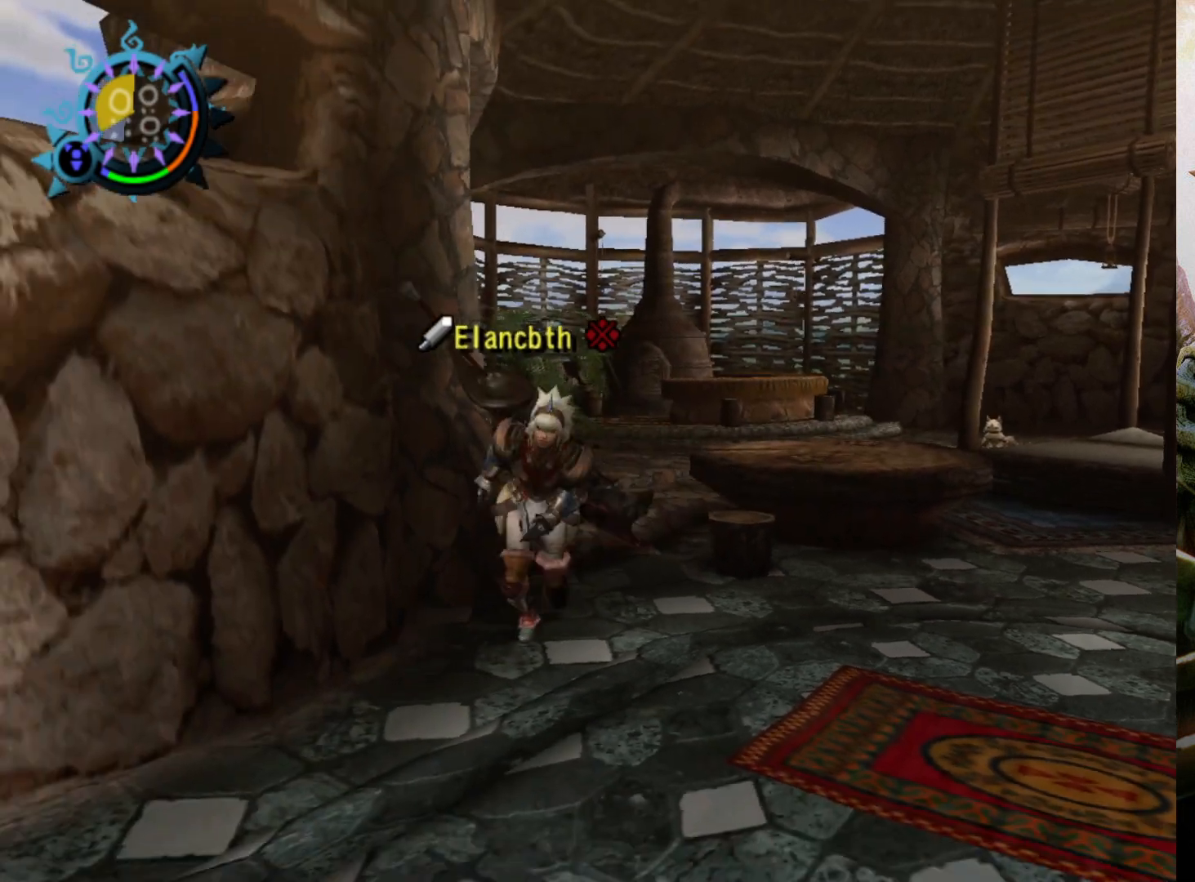
{"buttons": ["R2"], "left_stick": "up-right", "right_stick": "center", "events": [[267, "left_stick", "up-right"]]}
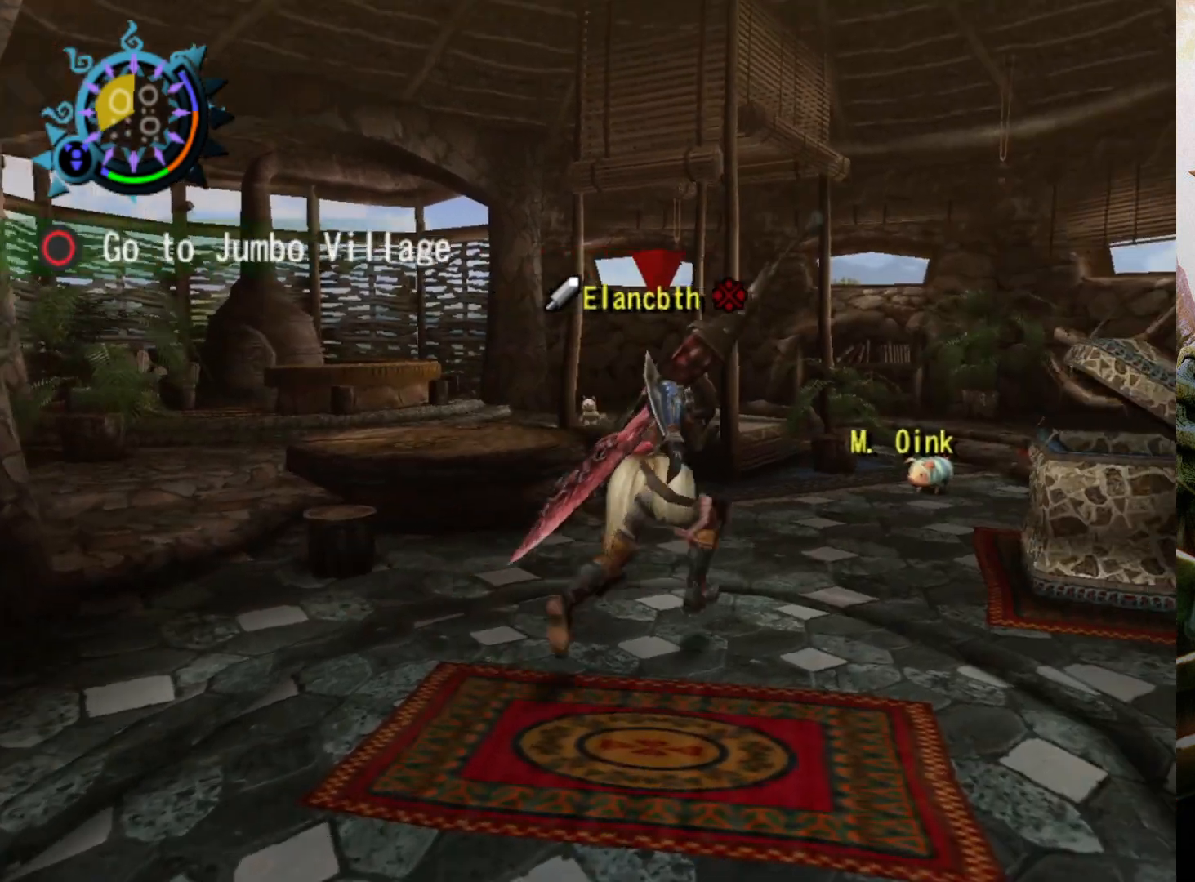
{"buttons": ["R2"], "left_stick": "up-left", "right_stick": "center", "events": [[67, "left_stick", "up"], [400, "left_stick", "up-left"]]}
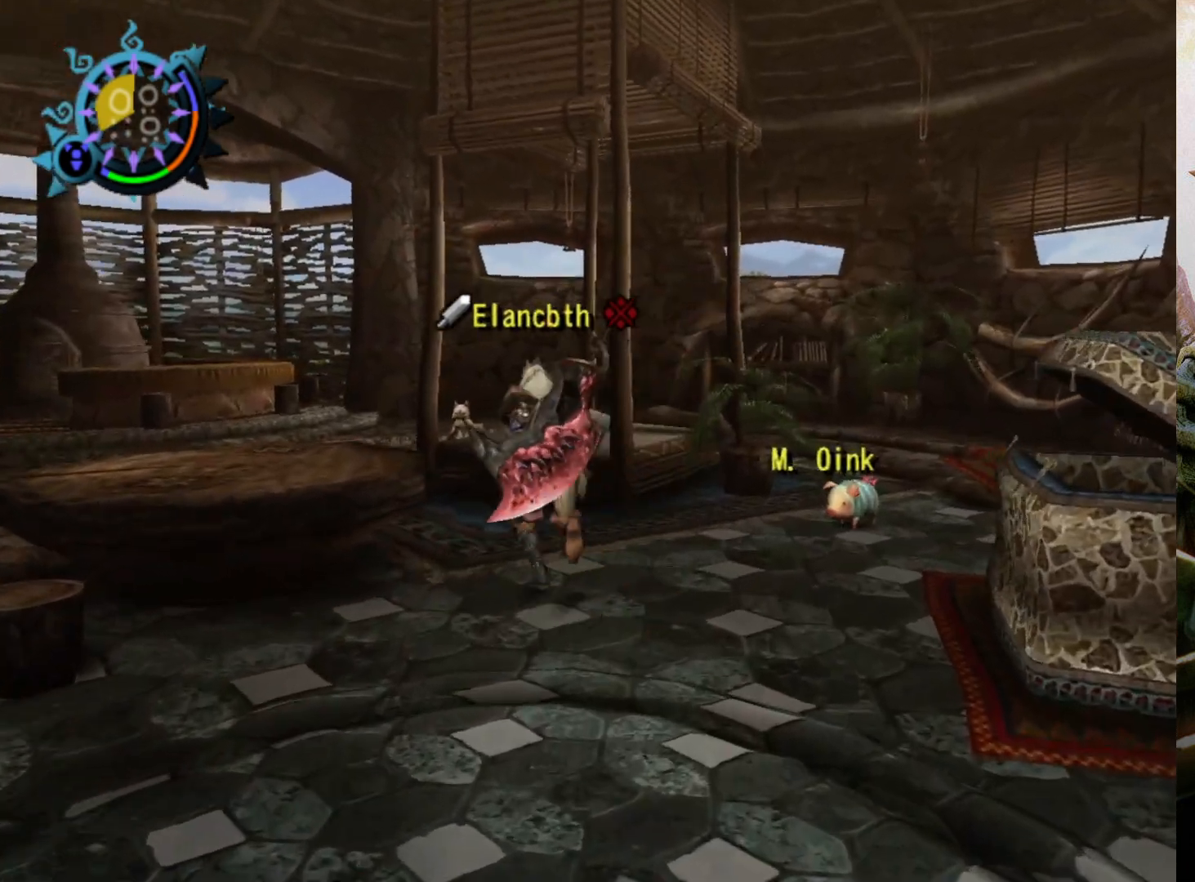
{"buttons": [], "left_stick": "left", "right_stick": "center", "events": [[333, "R2", "up"], [333, "left_stick", "left"]]}
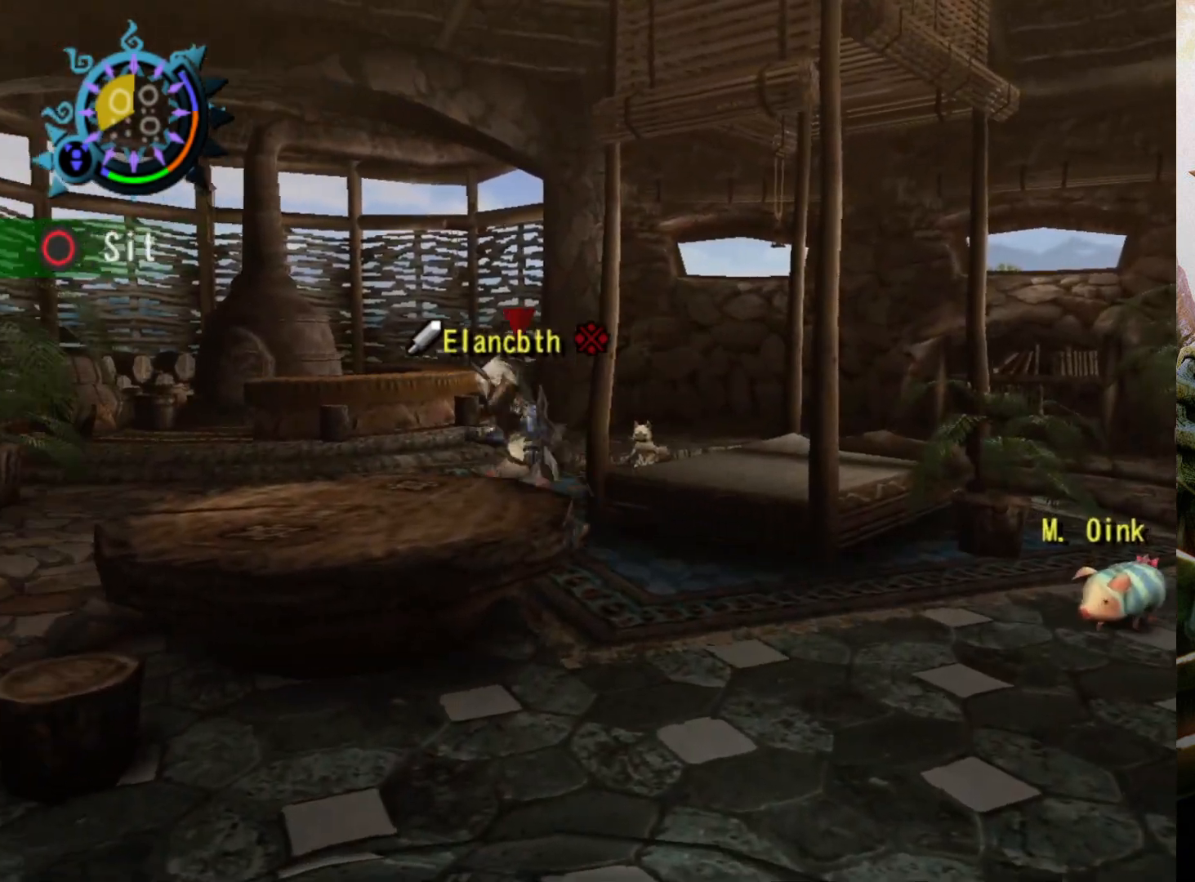
{"buttons": ["R2"], "left_stick": "left", "right_stick": "center", "events": [[333, "R2", "down"]]}
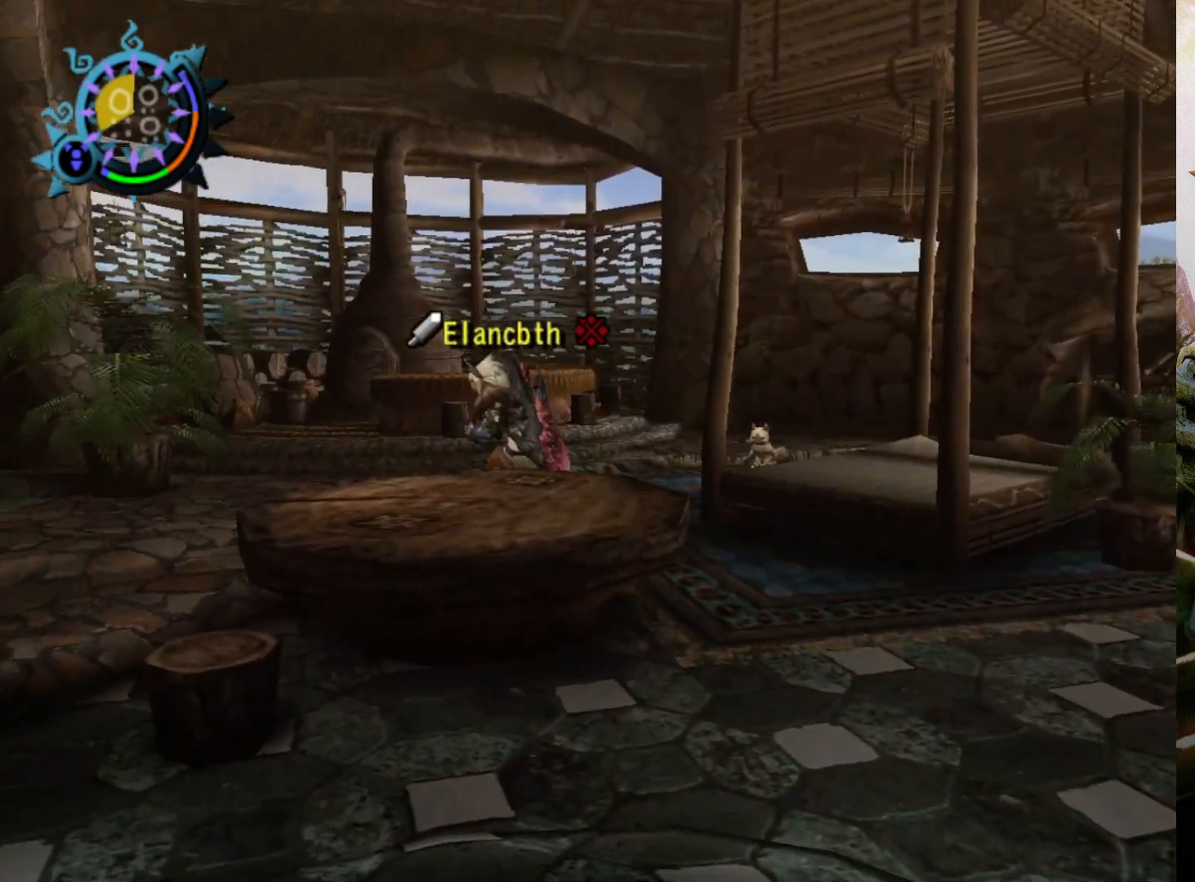
{"buttons": ["R2"], "left_stick": "down-right", "right_stick": "center", "events": [[67, "left_stick", "down-left"], [367, "left_stick", "down"], [500, "left_stick", "down-right"]]}
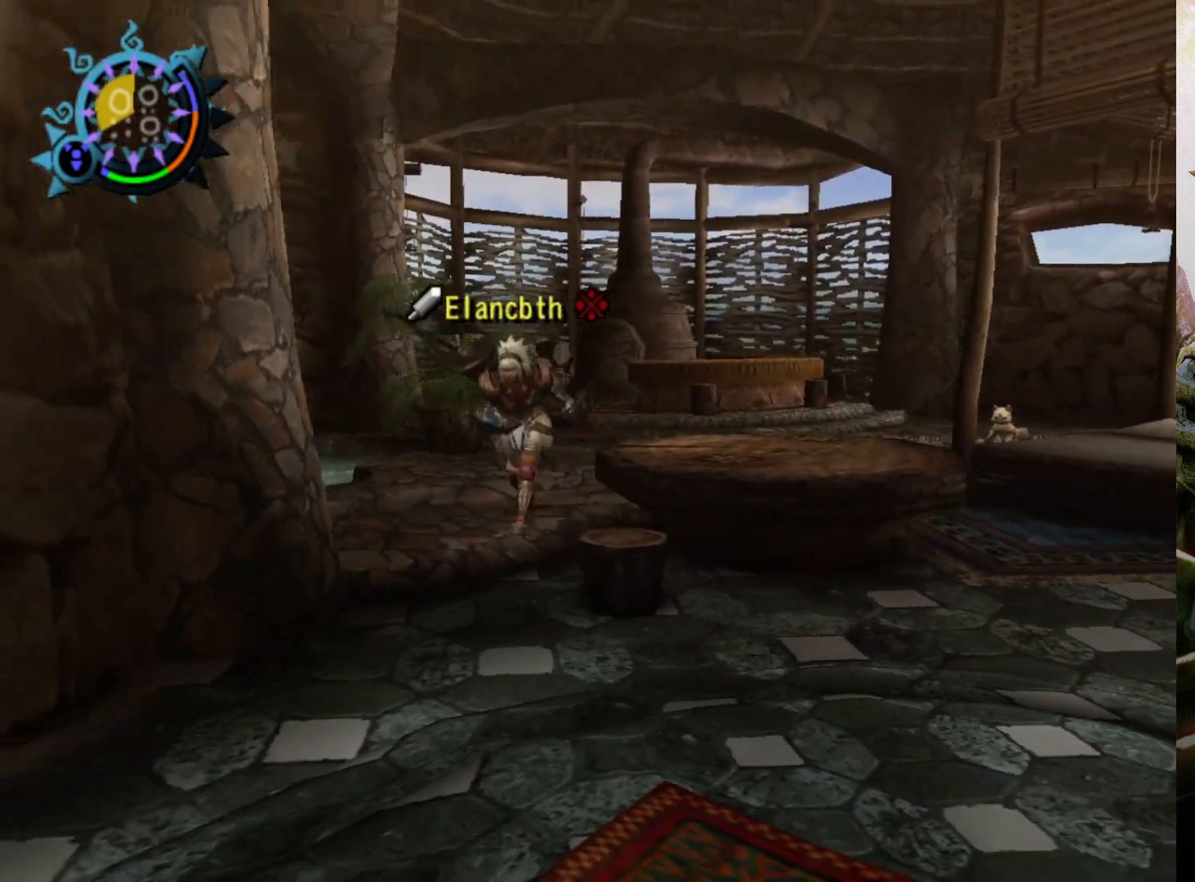
{"buttons": ["R2"], "left_stick": "right", "right_stick": "center", "events": [[400, "left_stick", "right"]]}
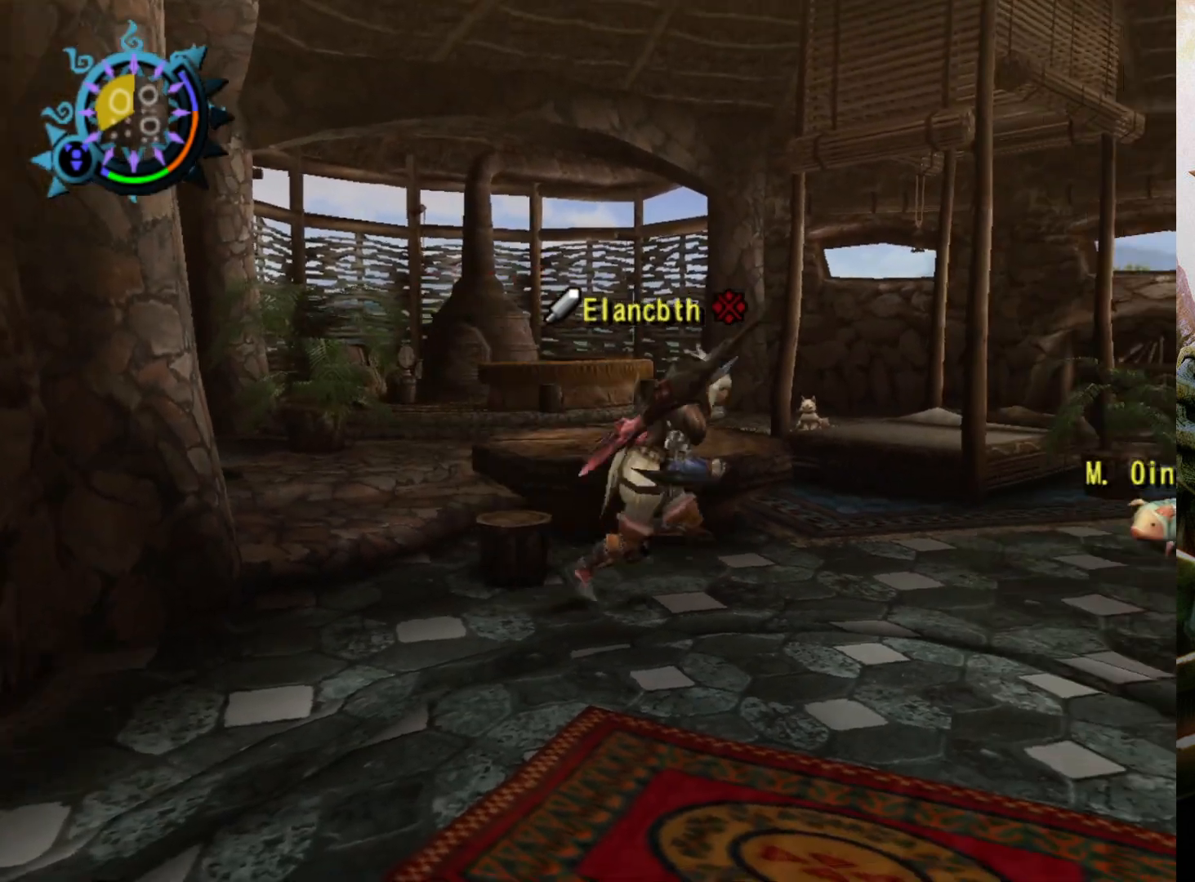
{"buttons": ["R2"], "left_stick": "up", "right_stick": "center", "events": [[100, "left_stick", "up-right"], [267, "left_stick", "up"]]}
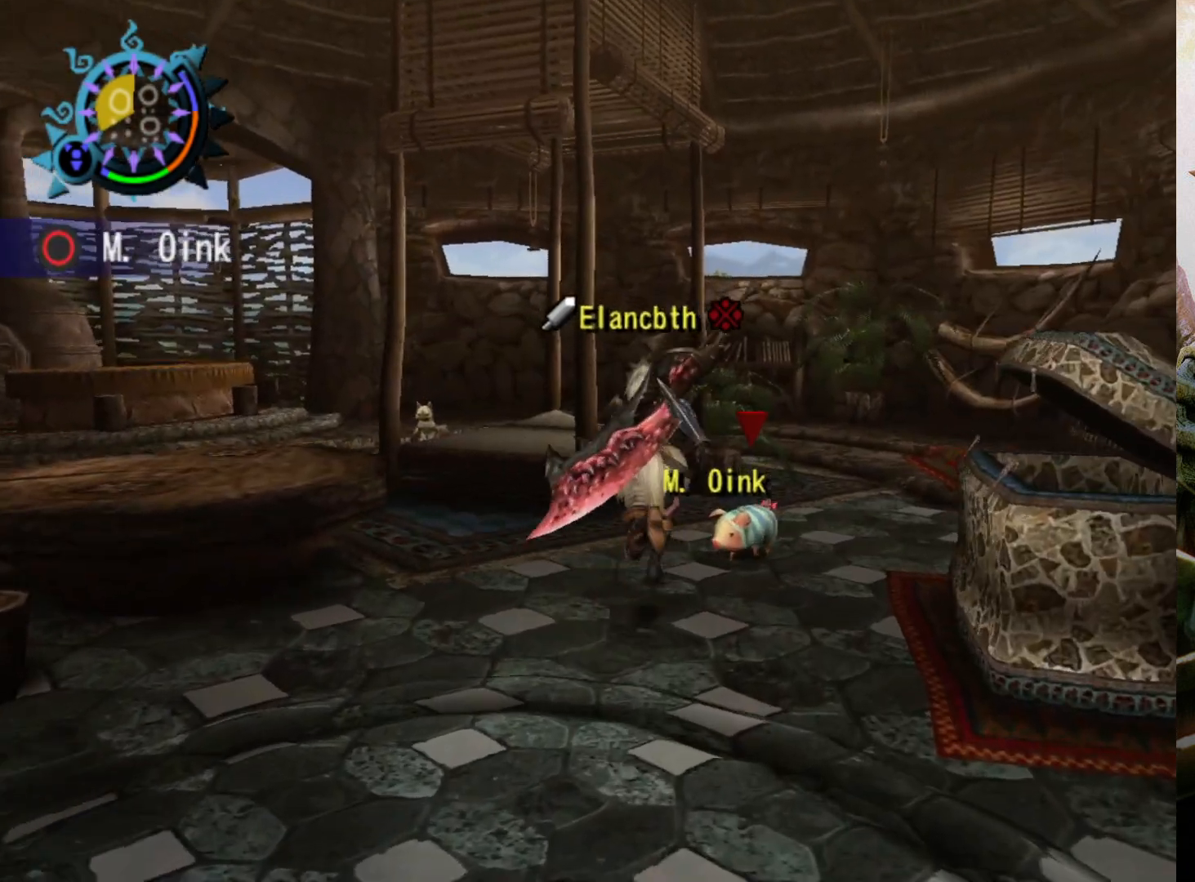
{"buttons": ["R2"], "left_stick": "up-left", "right_stick": "center", "events": [[33, "left_stick", "up-left"]]}
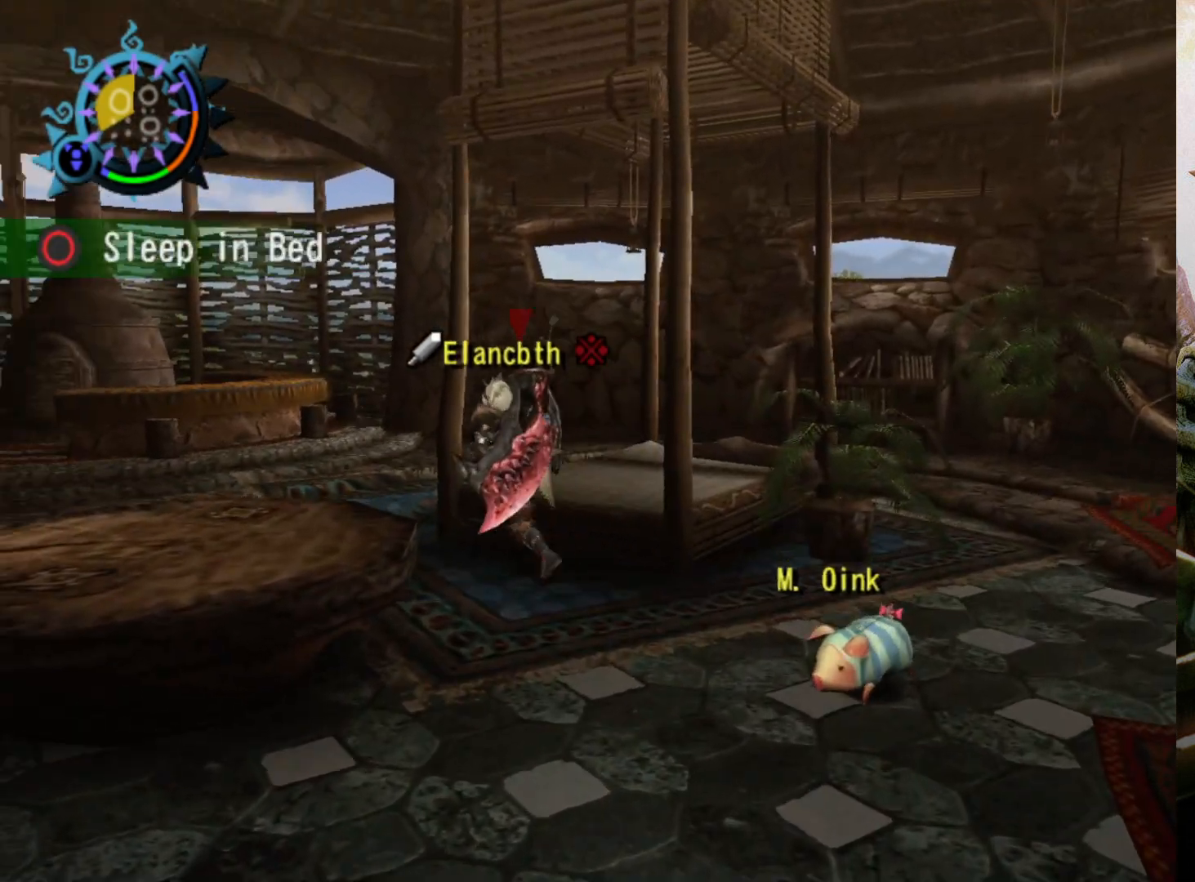
{"buttons": ["R2"], "left_stick": "down-left", "right_stick": "center", "events": [[67, "left_stick", "left"], [233, "left_stick", "down-left"]]}
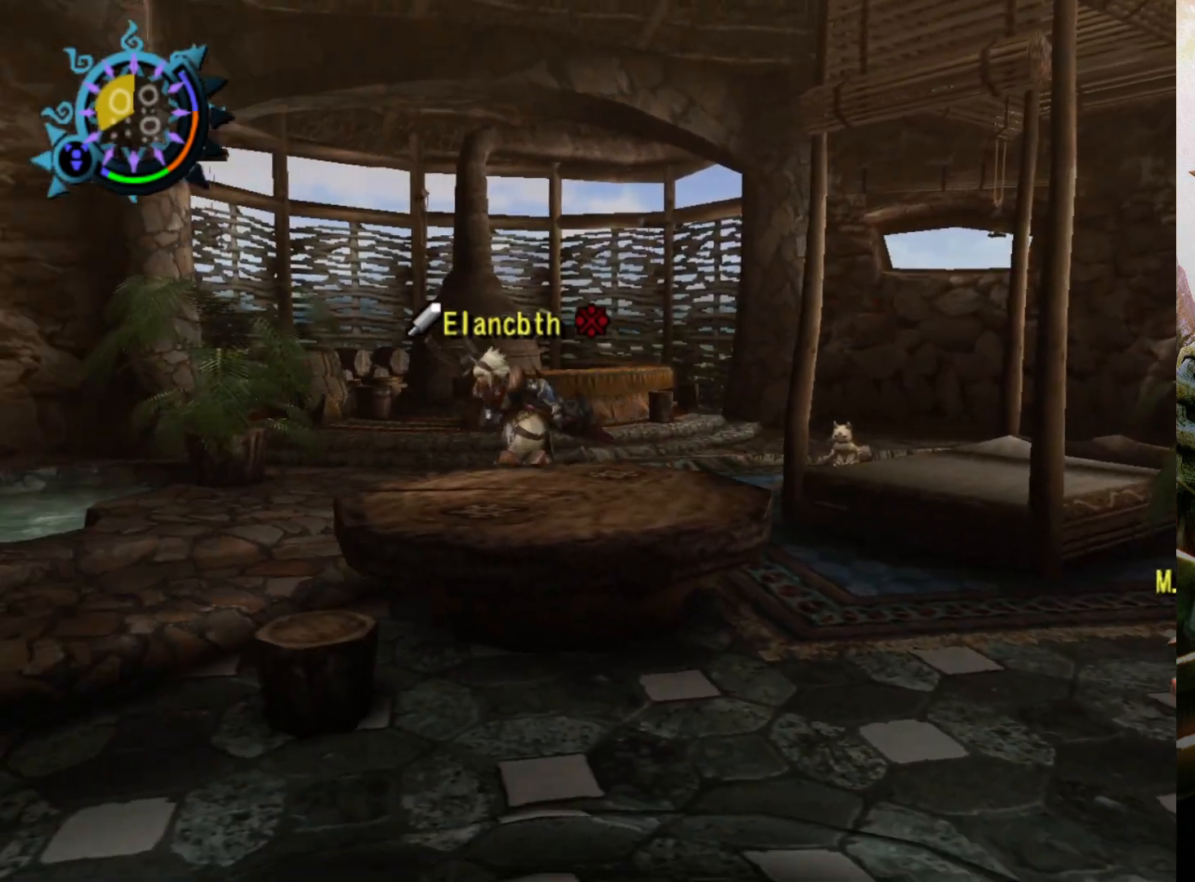
{"buttons": ["R2"], "left_stick": "down-right", "right_stick": "center", "events": [[167, "left_stick", "down"], [367, "left_stick", "down-right"]]}
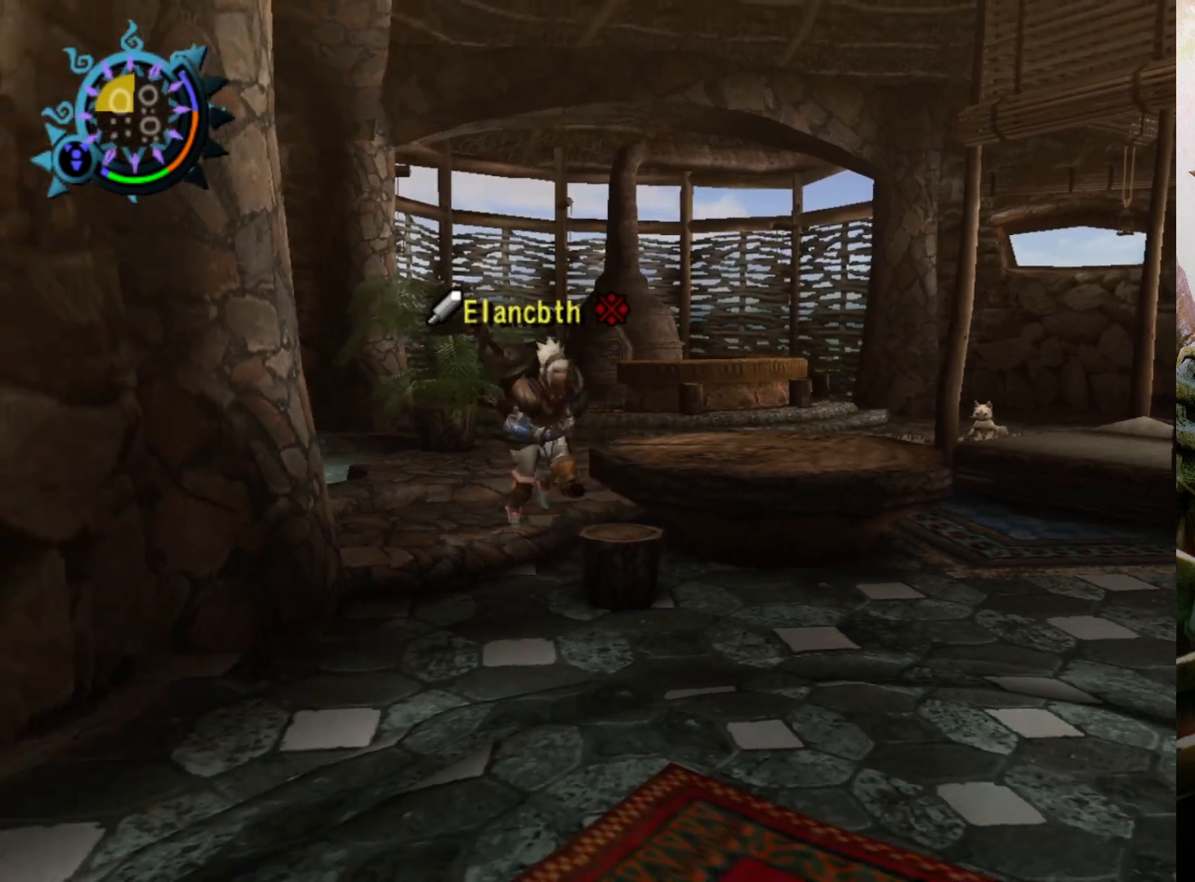
{"buttons": ["R2"], "left_stick": "up-right", "right_stick": "center", "events": [[133, "left_stick", "right"], [300, "left_stick", "up-right"]]}
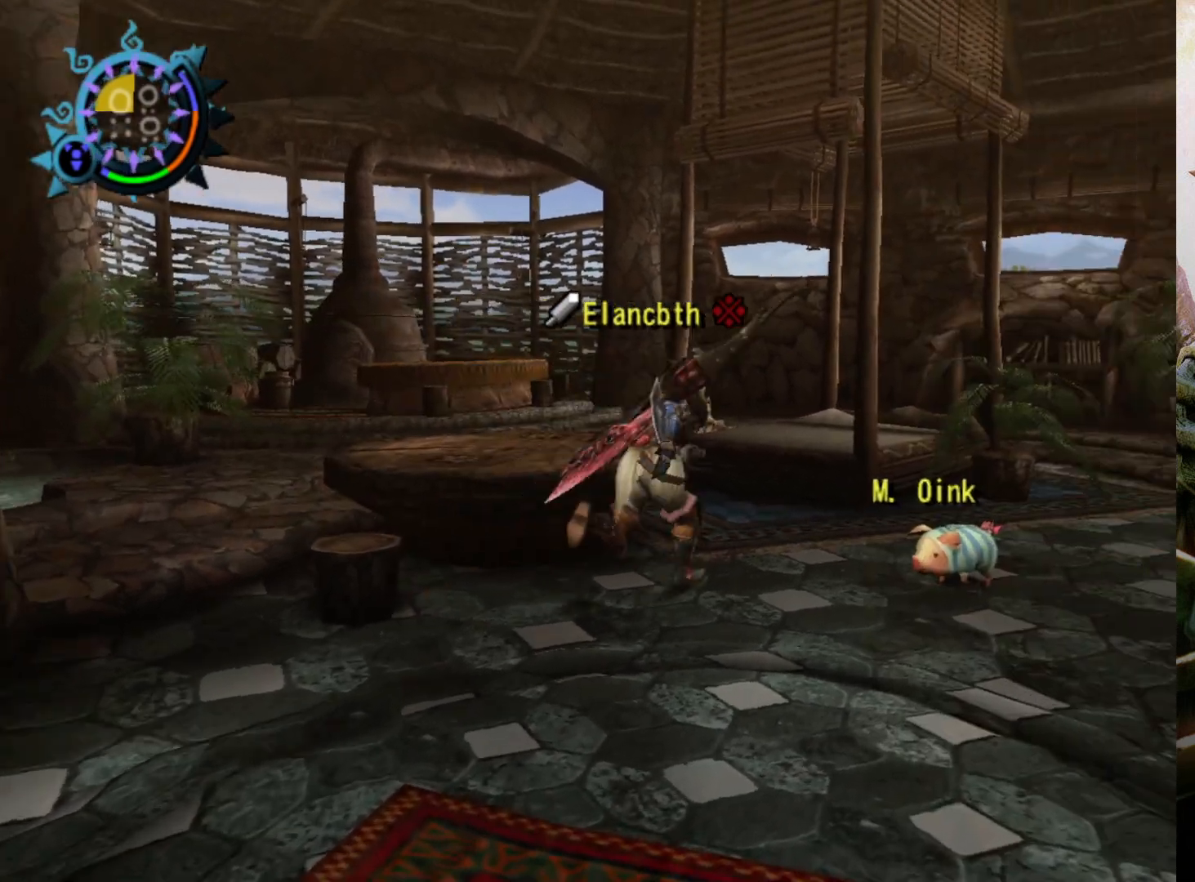
{"buttons": ["R2"], "left_stick": "up-left", "right_stick": "center", "events": [[67, "left_stick", "up"], [300, "left_stick", "up-left"]]}
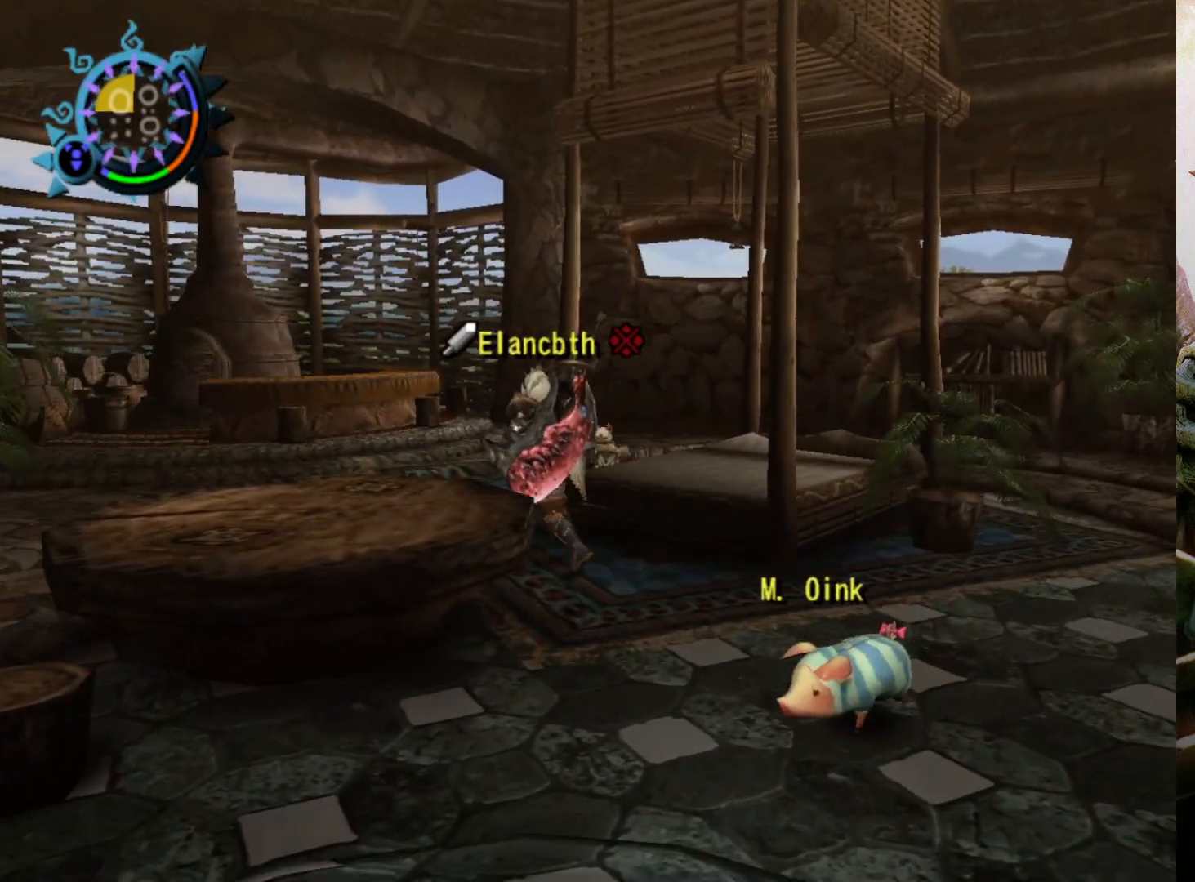
{"buttons": ["R2"], "left_stick": "down-left", "right_stick": "center", "events": [[100, "left_stick", "left"], [333, "left_stick", "down-left"]]}
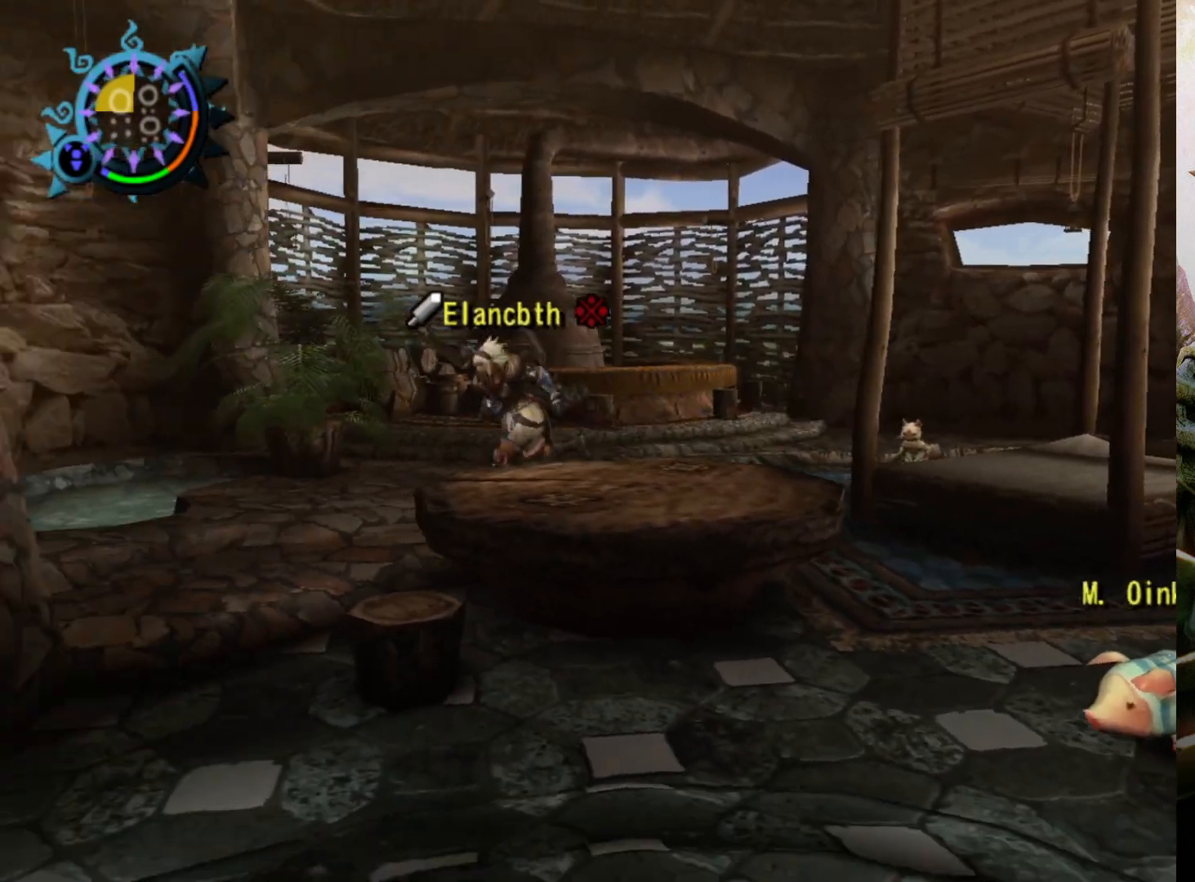
{"buttons": ["R2"], "left_stick": "down-right", "right_stick": "center", "events": [[200, "left_stick", "down"], [367, "left_stick", "down-right"]]}
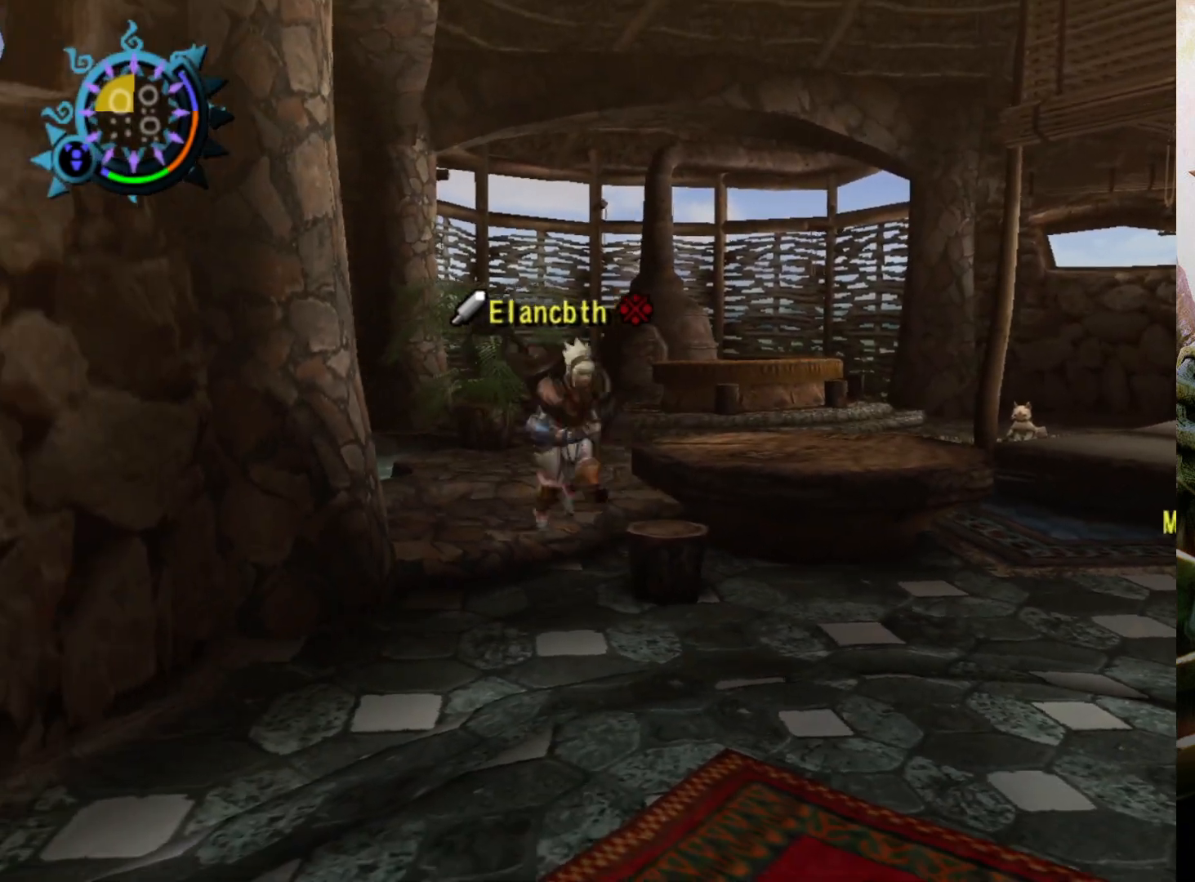
{"buttons": ["R2"], "left_stick": "up", "right_stick": "center", "events": [[33, "left_stick", "right"], [267, "left_stick", "up-right"], [500, "left_stick", "up"]]}
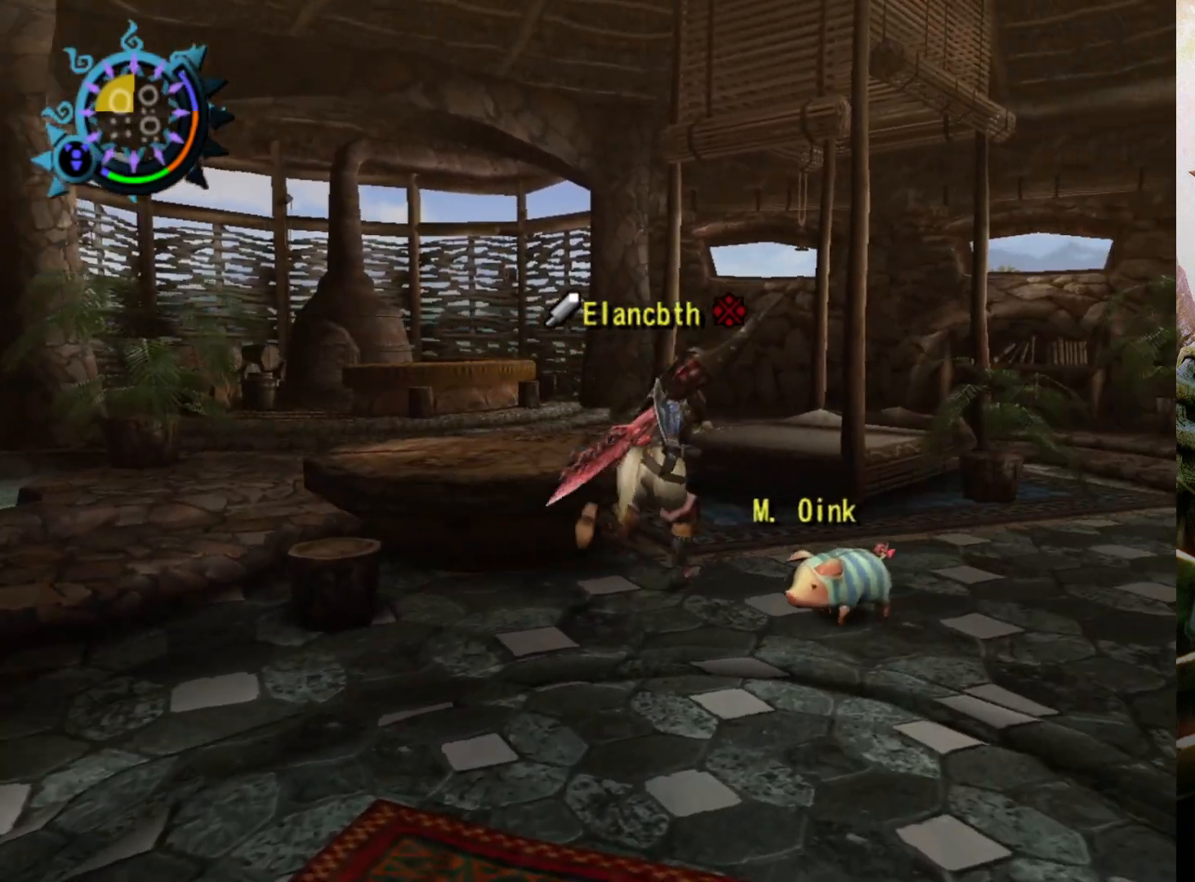
{"buttons": ["R2"], "left_stick": "up-left", "right_stick": "center", "events": [[233, "left_stick", "up-left"]]}
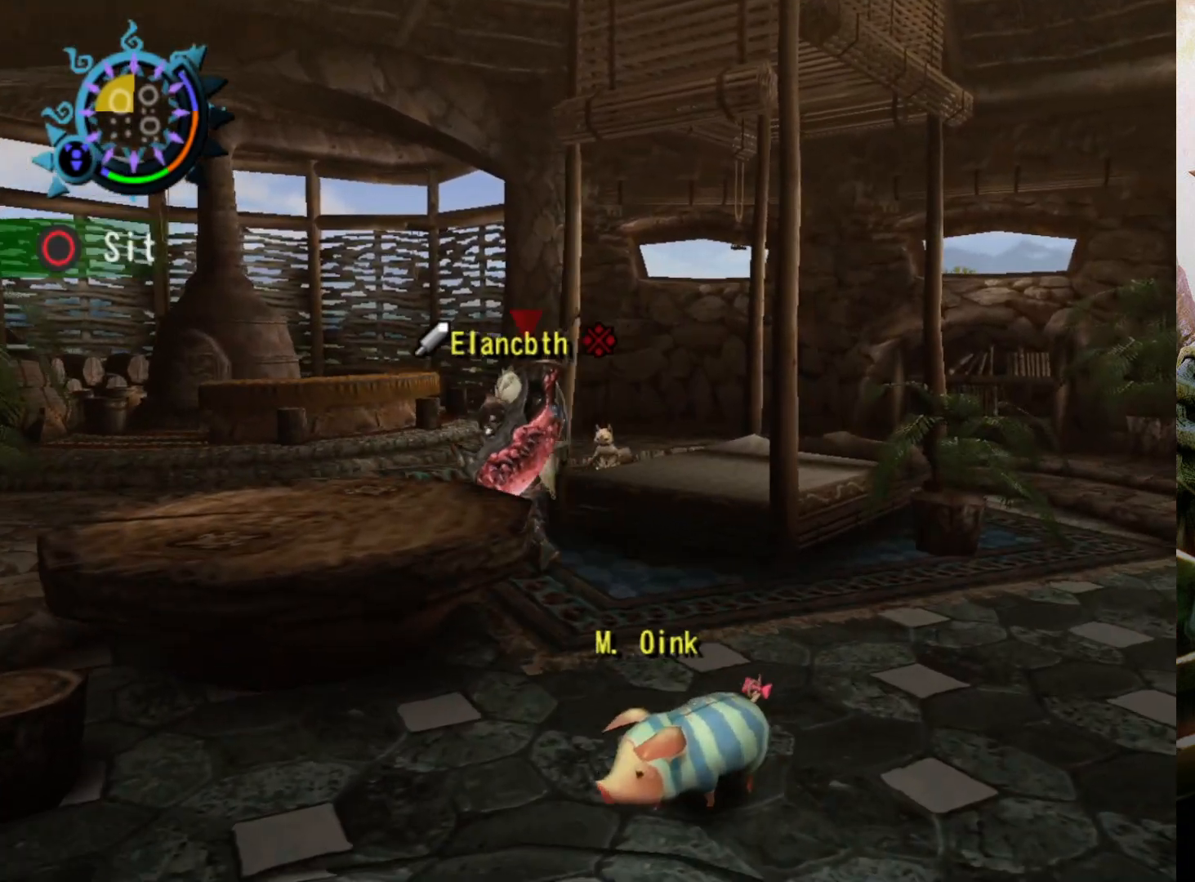
{"buttons": [], "left_stick": "up", "right_stick": "center", "events": [[67, "left_stick", "up"], [200, "R2", "up"]]}
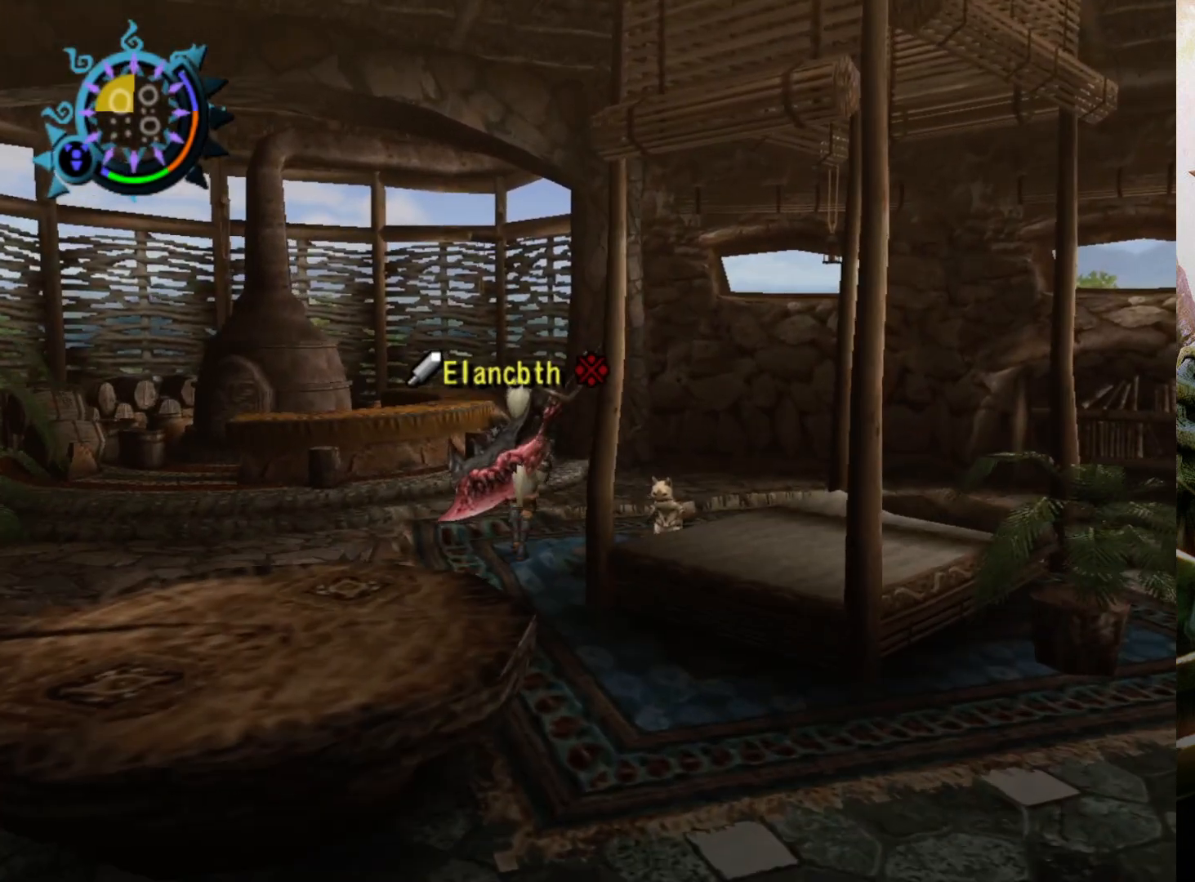
{"buttons": [], "left_stick": "up", "right_stick": "center", "events": []}
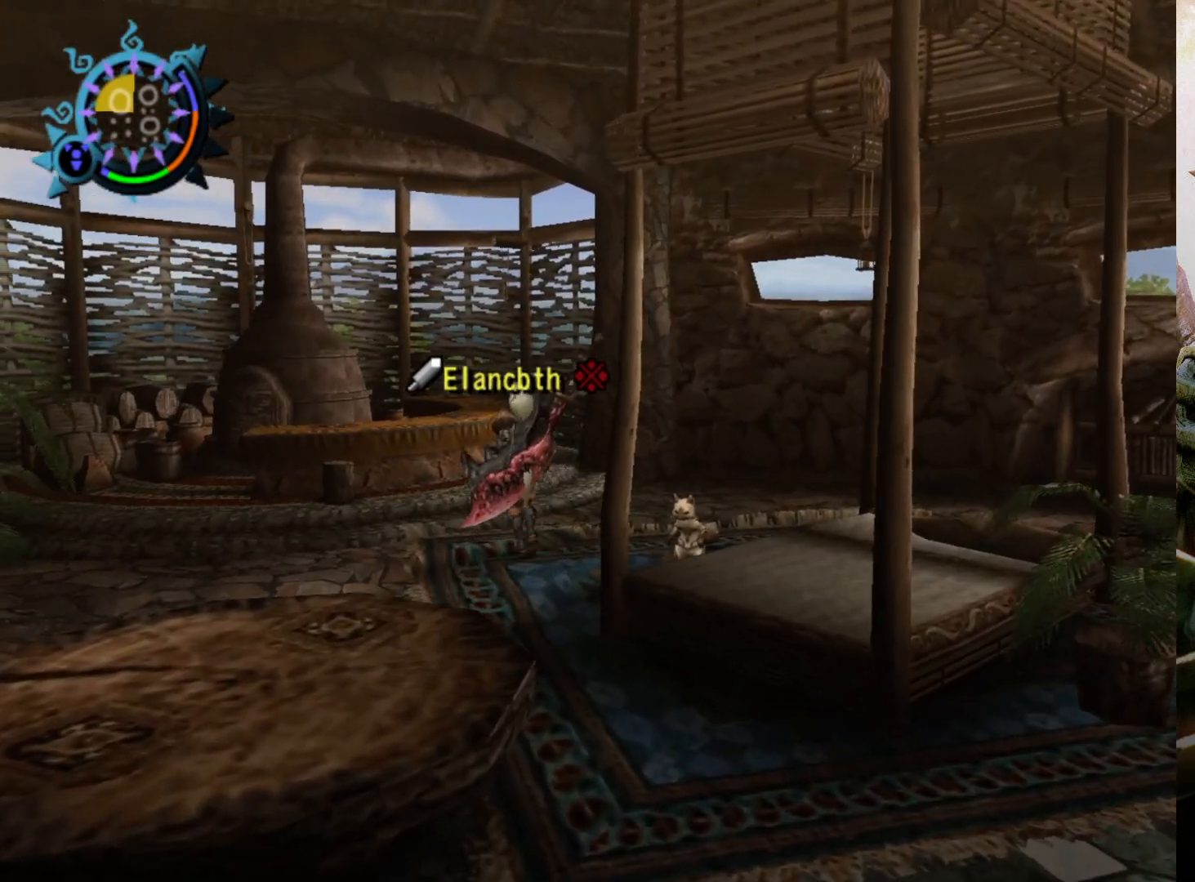
{"buttons": [], "left_stick": "up", "right_stick": "center", "events": []}
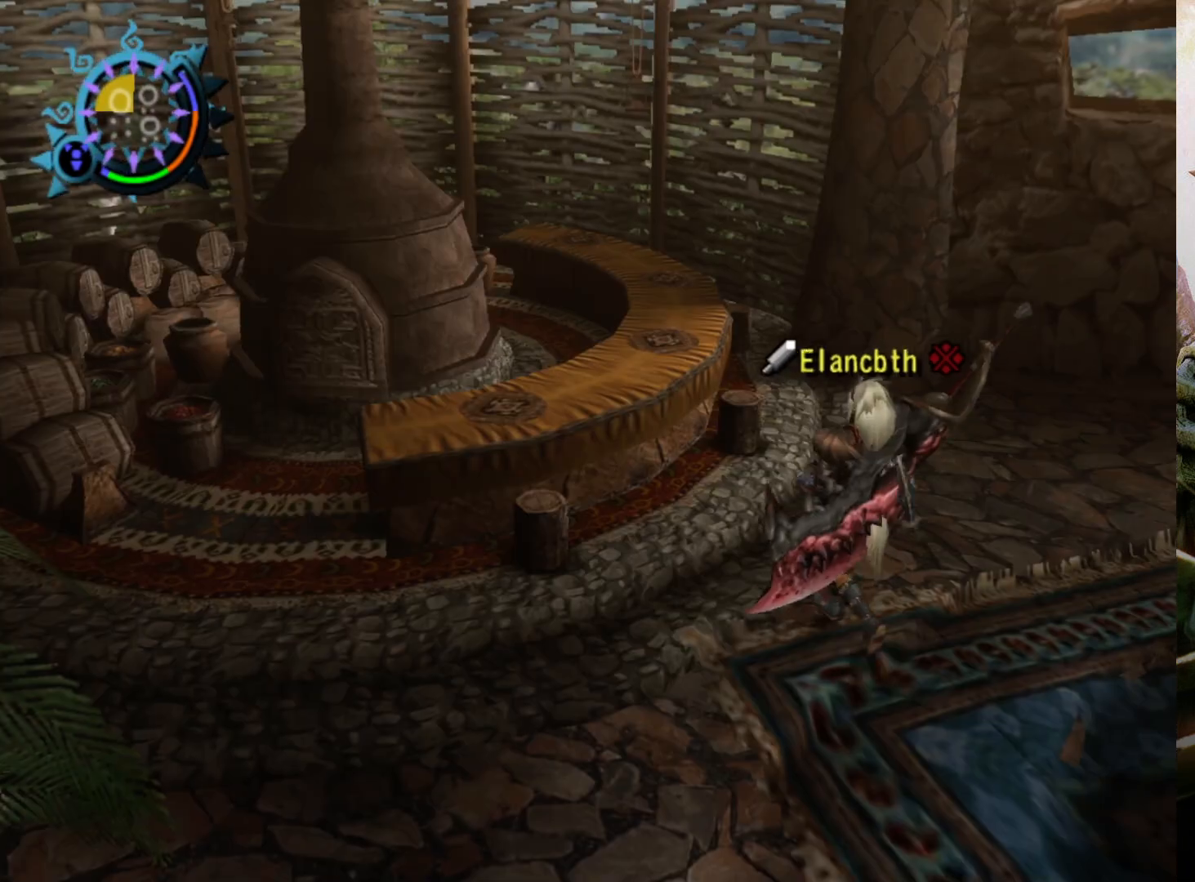
{"buttons": [], "left_stick": "left", "right_stick": "center", "events": [[367, "left_stick", "up-left"], [500, "left_stick", "left"]]}
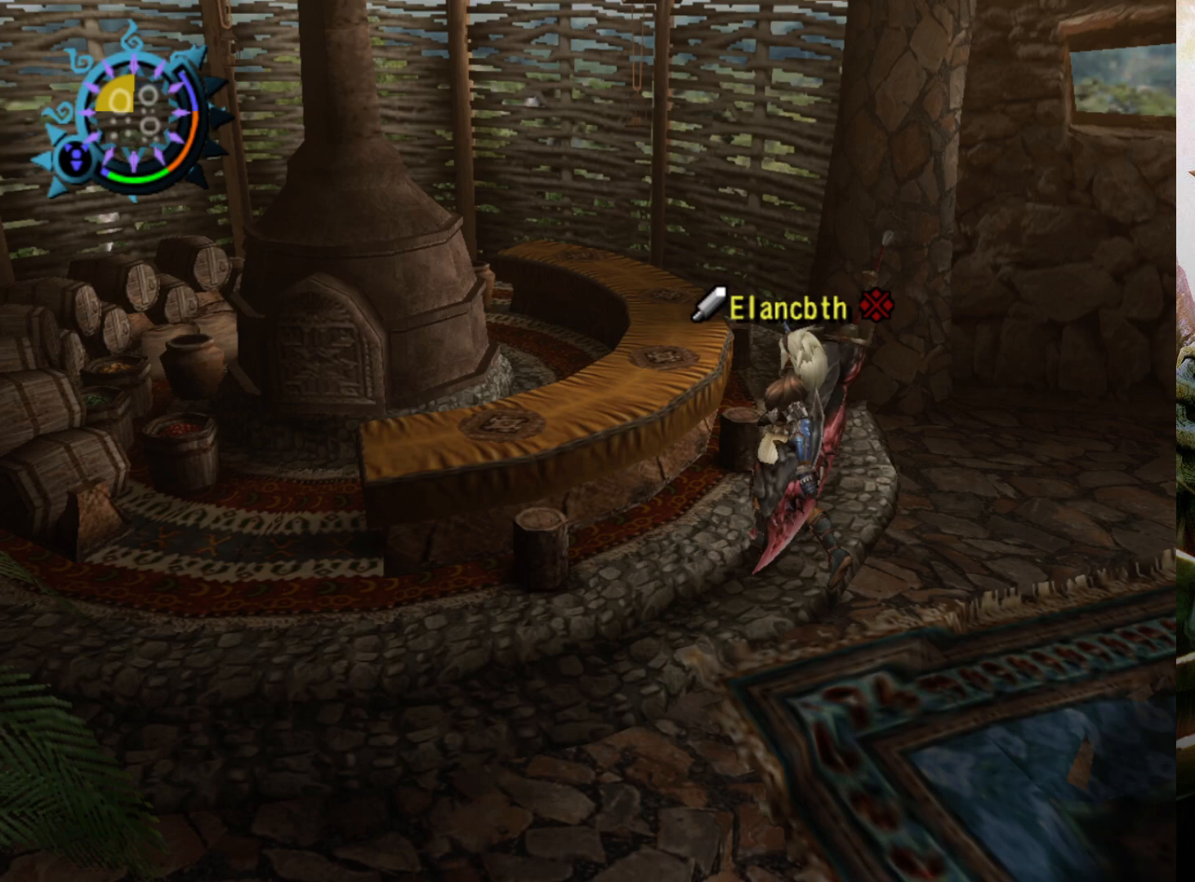
{"buttons": [], "left_stick": "down-left", "right_stick": "center", "events": [[133, "left_stick", "down-left"]]}
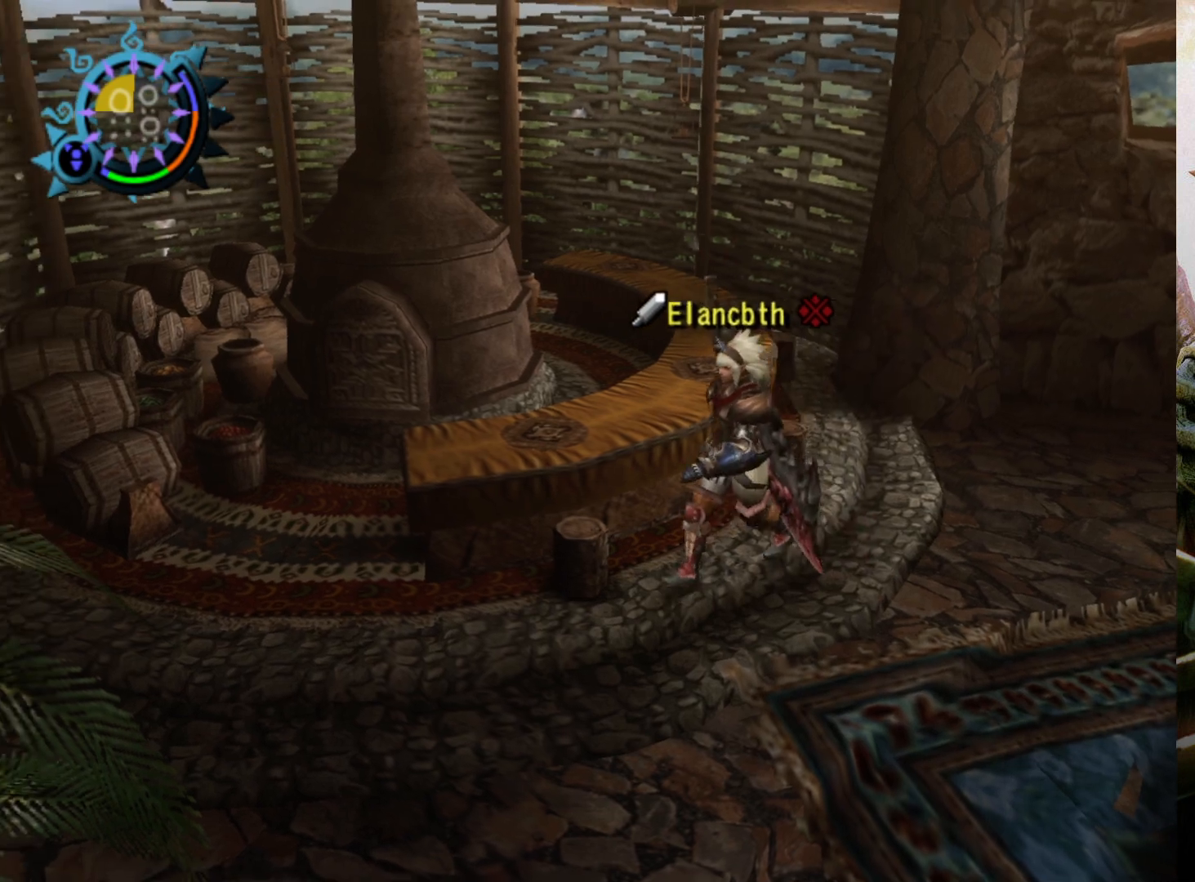
{"buttons": [], "left_stick": "left", "right_stick": "center", "events": [[133, "left_stick", "left"]]}
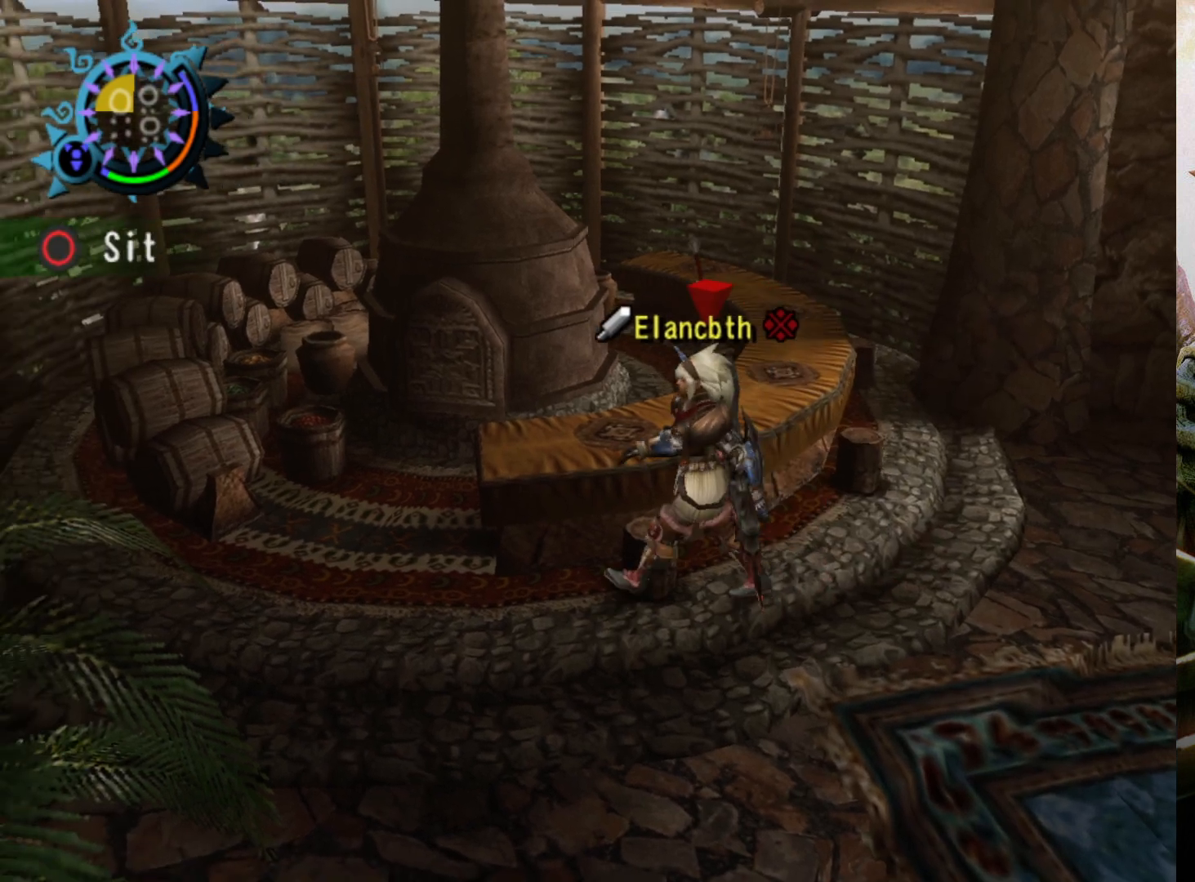
{"buttons": ["CIRCLE"], "left_stick": "center", "right_stick": "center", "events": [[33, "left_stick", "center"], [500, "CIRCLE", "down"]]}
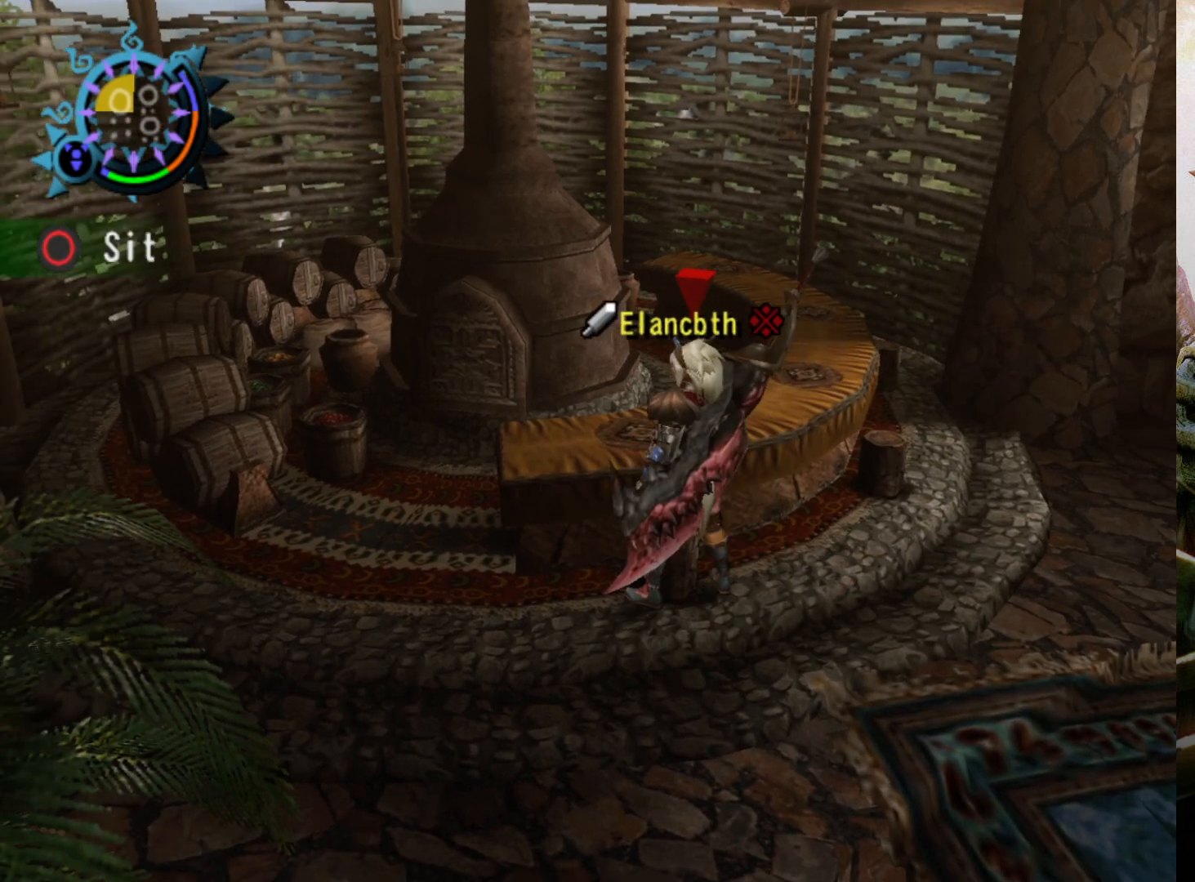
{"buttons": [], "left_stick": "center", "right_stick": "center", "events": [[133, "CIRCLE", "up"]]}